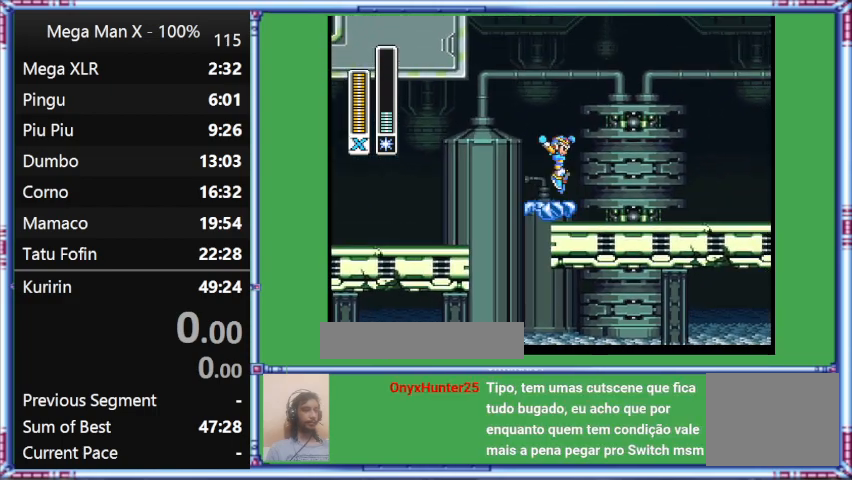
Gameplay with a controller (Nintendo layout); each line is a JSON object with the inputs held at the frame after it. "events" lists button and stick changes between this image and that frame as [ms after this image, input, new state], when the widget could be followed in between. Not read: L3 R3.
{"buttons": ["Y", "L1", "DPAD_RIGHT"], "events": [[133, "L1", "down"]]}
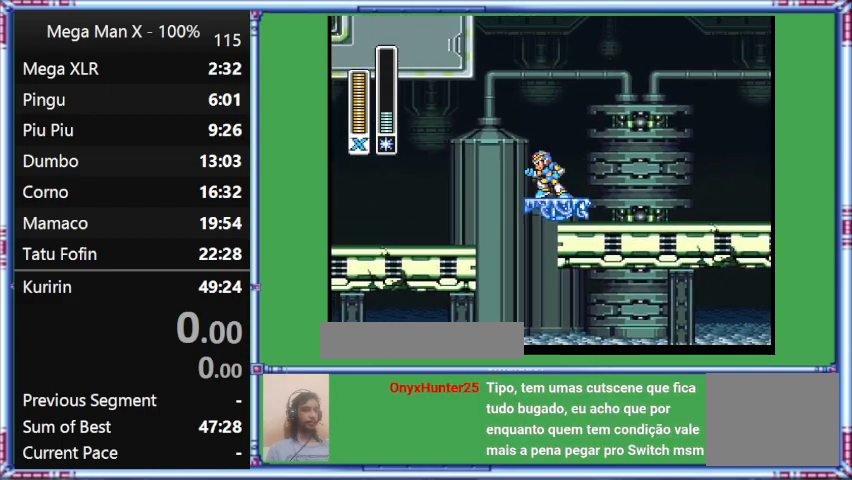
{"buttons": [], "events": [[133, "DPAD_RIGHT", "up"], [133, "L1", "up"], [133, "Y", "up"]]}
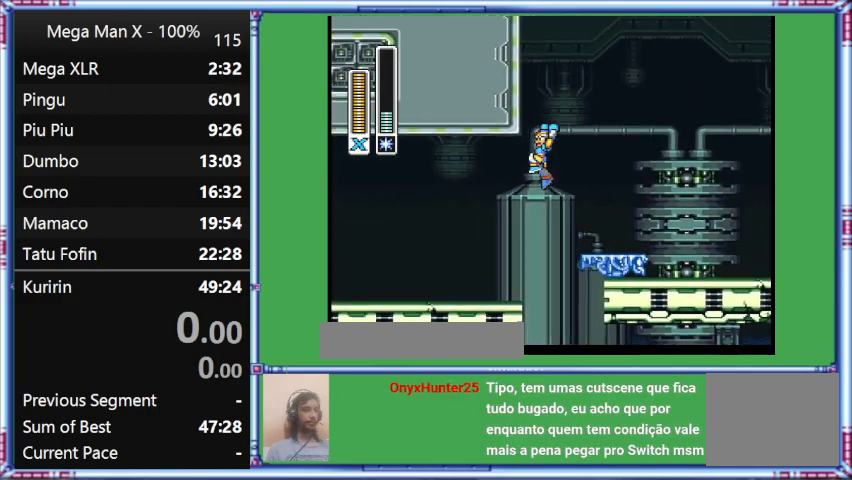
{"buttons": ["B", "DPAD_LEFT"], "events": [[400, "B", "down"], [400, "DPAD_LEFT", "down"]]}
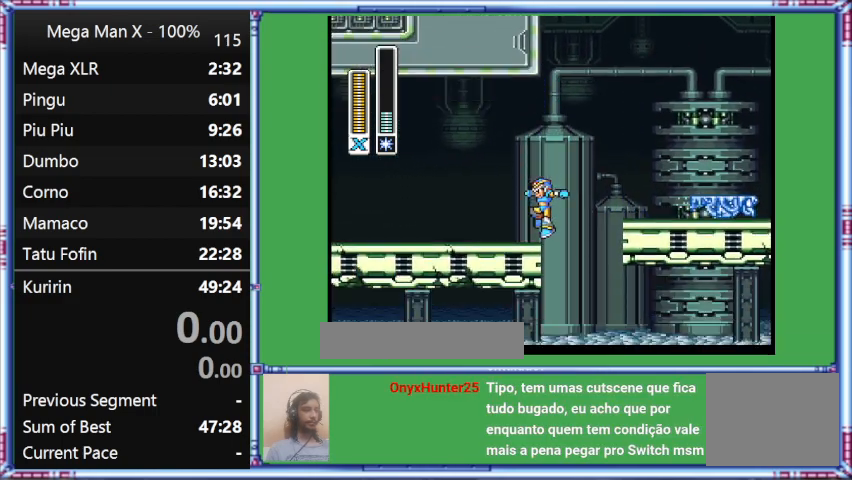
{"buttons": ["B"], "events": [[233, "DPAD_LEFT", "up"]]}
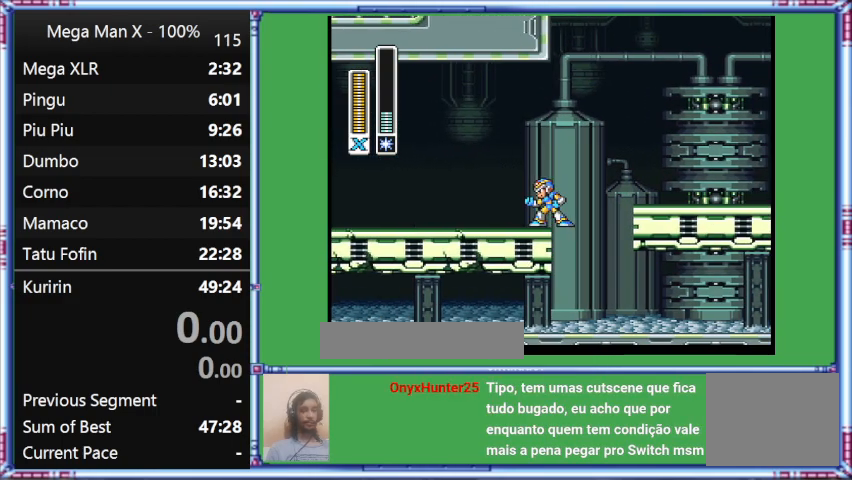
{"buttons": ["Y", "DPAD_LEFT"], "events": [[33, "B", "up"], [33, "Y", "down"], [367, "DPAD_LEFT", "down"]]}
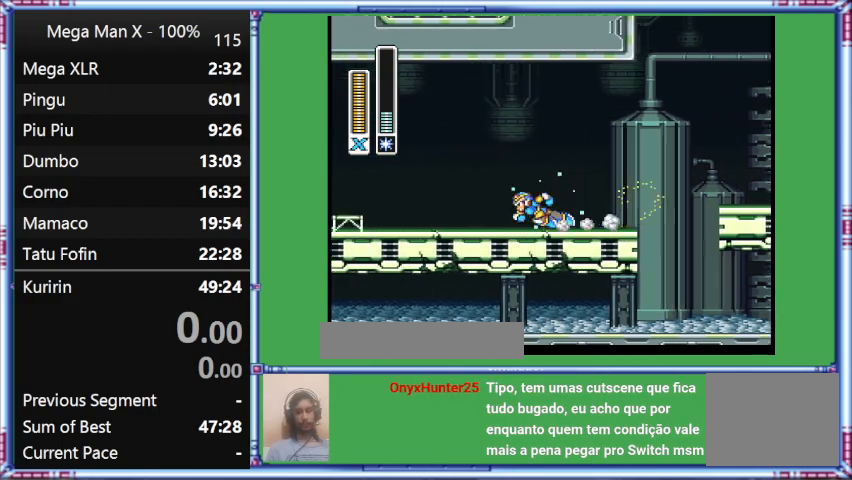
{"buttons": ["Y", "L1", "DPAD_LEFT"], "events": [[233, "L1", "down"]]}
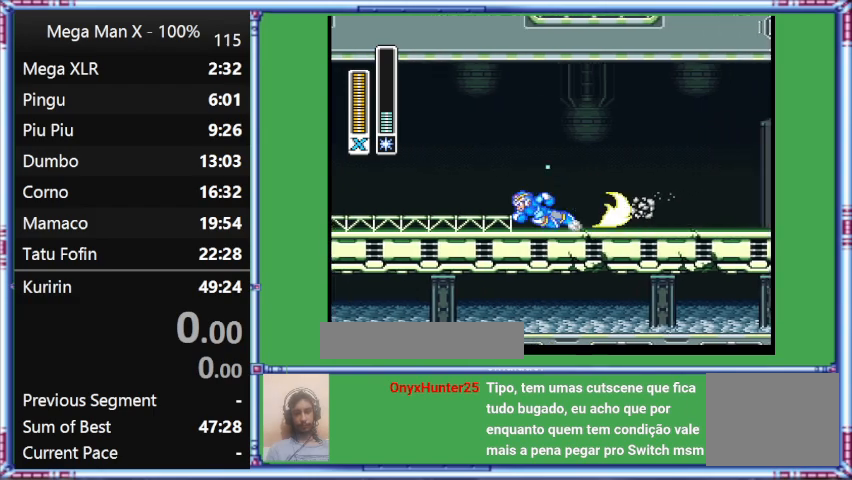
{"buttons": ["Y", "L1", "DPAD_LEFT"], "events": []}
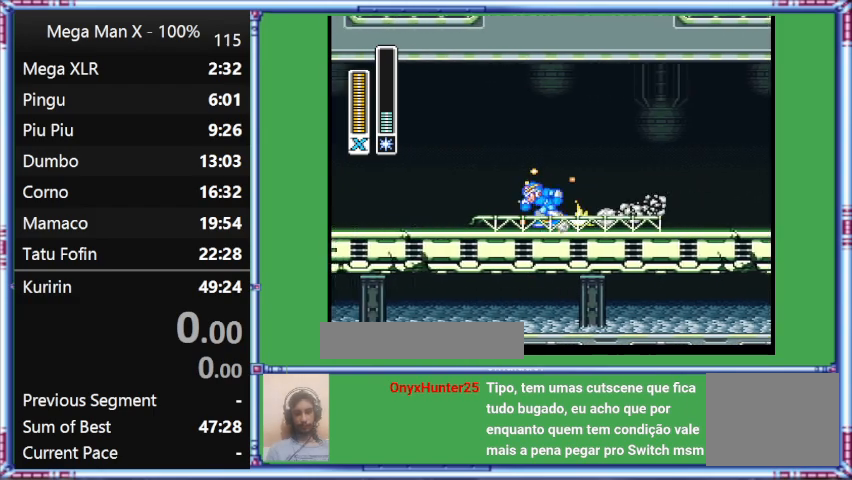
{"buttons": ["Y", "L1", "DPAD_UP", "DPAD_LEFT"], "events": [[167, "L1", "up"], [467, "DPAD_UP", "down"], [467, "L1", "down"]]}
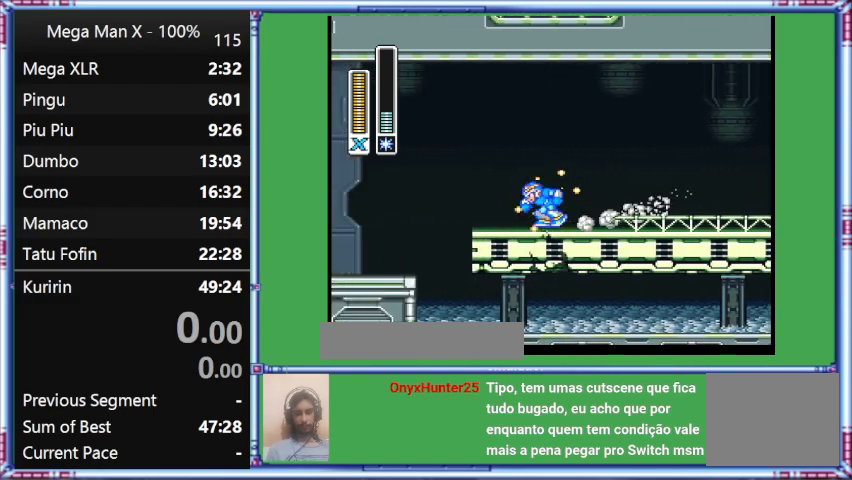
{"buttons": ["Y", "L1", "DPAD_LEFT"], "events": [[233, "DPAD_UP", "up"]]}
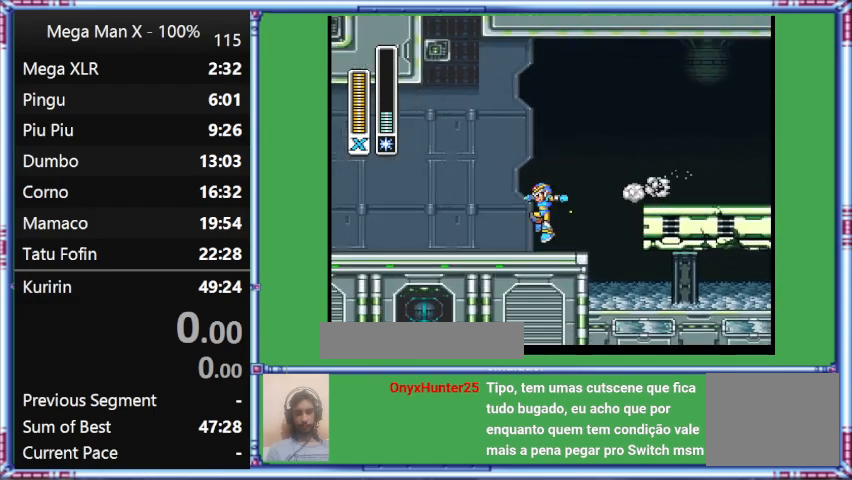
{"buttons": ["Y", "L1", "DPAD_LEFT"], "events": []}
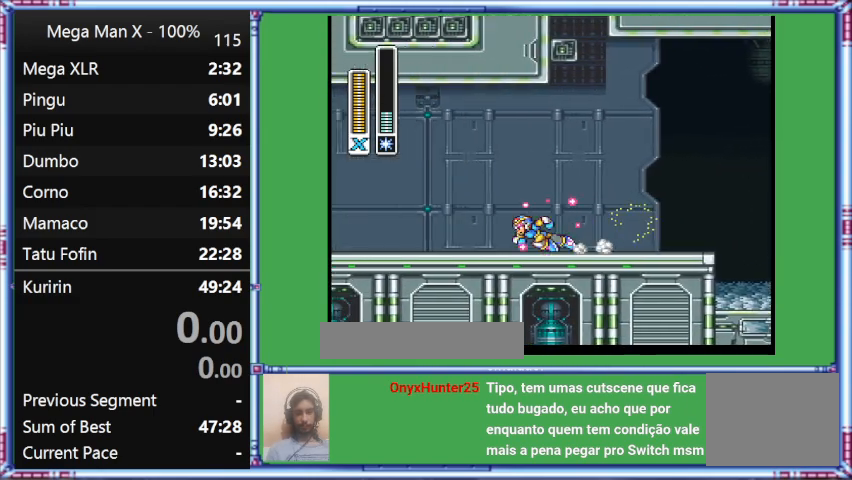
{"buttons": ["Y", "L1", "DPAD_LEFT"], "events": []}
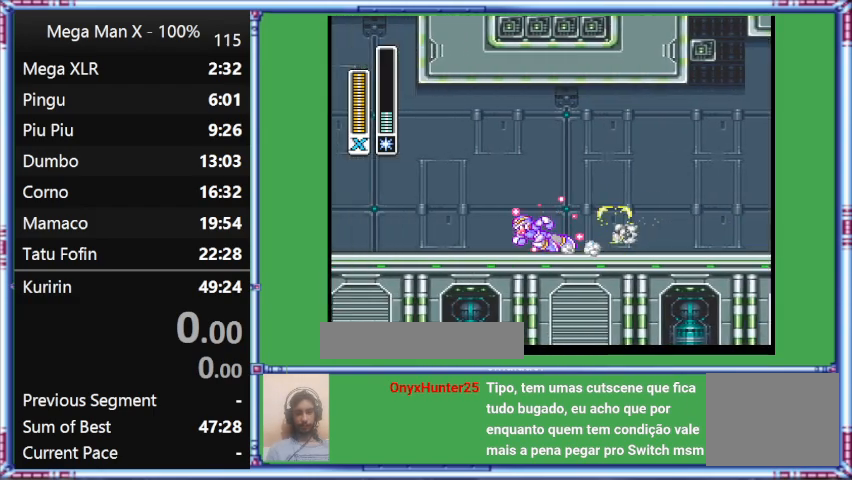
{"buttons": ["Y", "L1", "DPAD_LEFT"], "events": []}
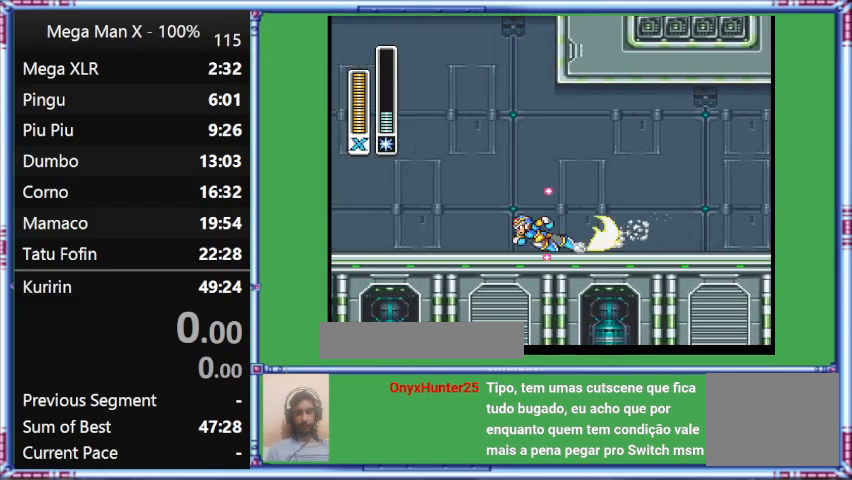
{"buttons": ["Y", "L1", "DPAD_LEFT"], "events": []}
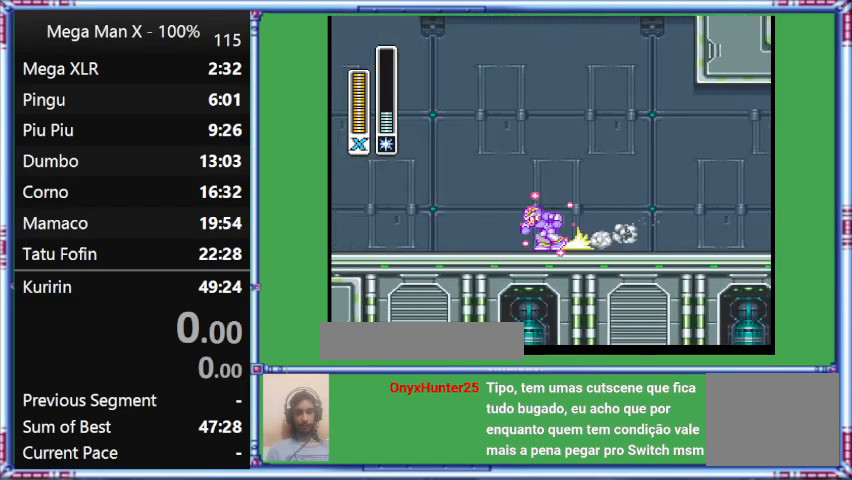
{"buttons": ["Y", "L1", "DPAD_LEFT"], "events": []}
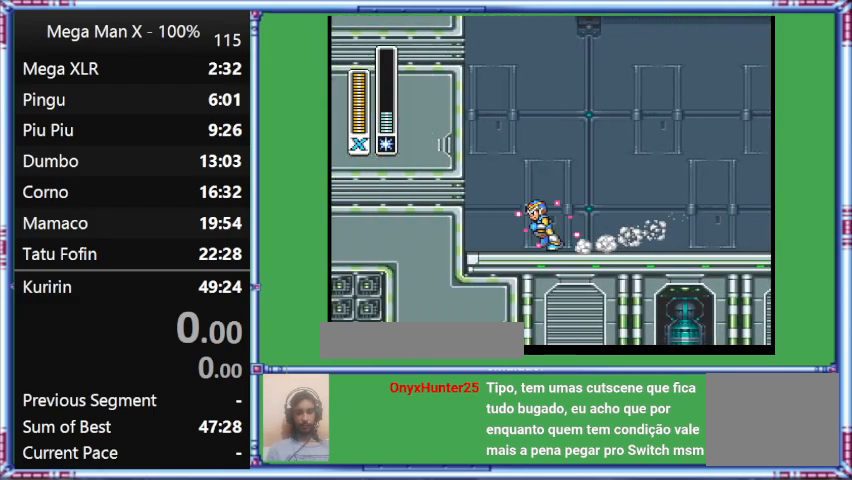
{"buttons": ["Y", "DPAD_LEFT"], "events": [[300, "L1", "up"]]}
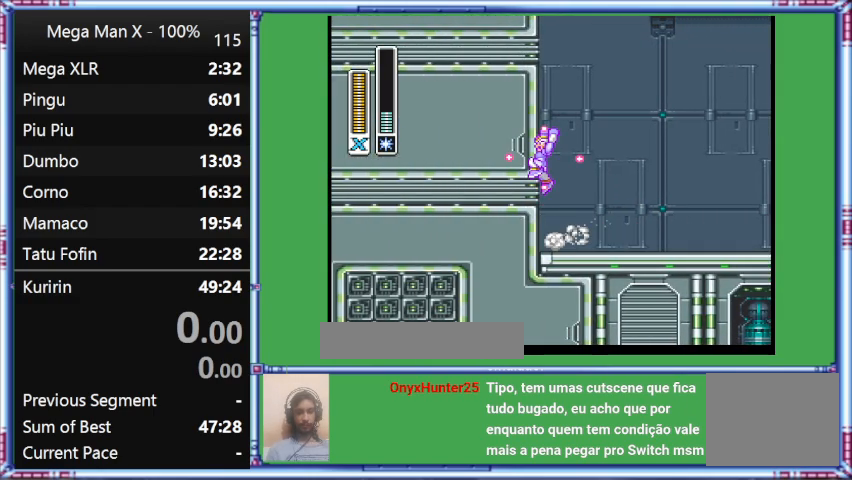
{"buttons": ["B", "Y", "DPAD_LEFT"], "events": [[167, "B", "down"], [167, "L1", "down"], [467, "L1", "up"]]}
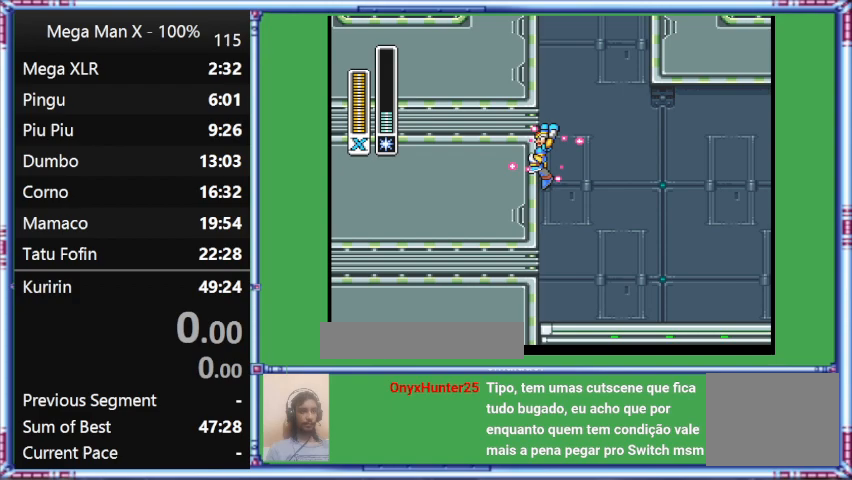
{"buttons": ["B", "Y"], "events": [[233, "B", "up"], [233, "DPAD_LEFT", "up"], [500, "B", "down"]]}
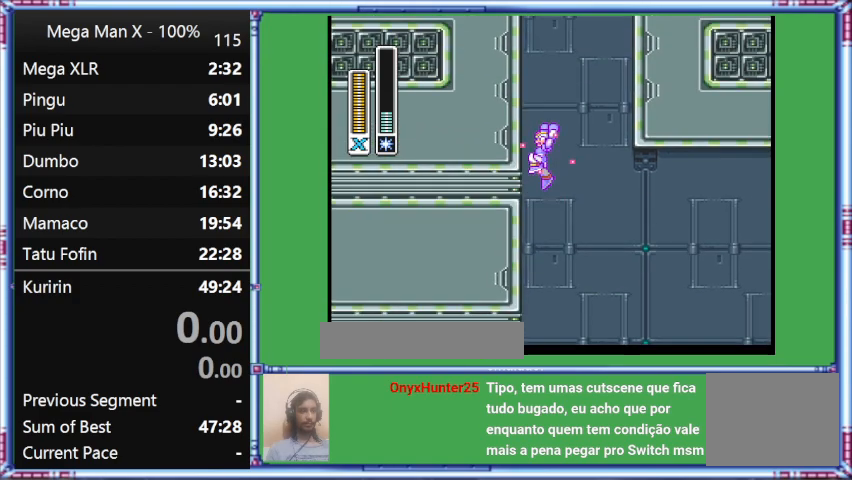
{"buttons": ["B", "Y", "DPAD_RIGHT"], "events": [[267, "DPAD_RIGHT", "down"]]}
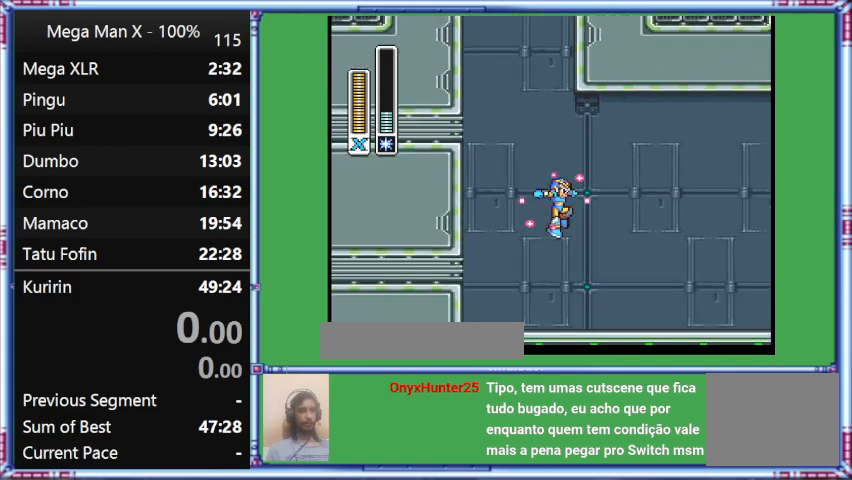
{"buttons": ["Y", "DPAD_RIGHT"], "events": [[100, "B", "up"]]}
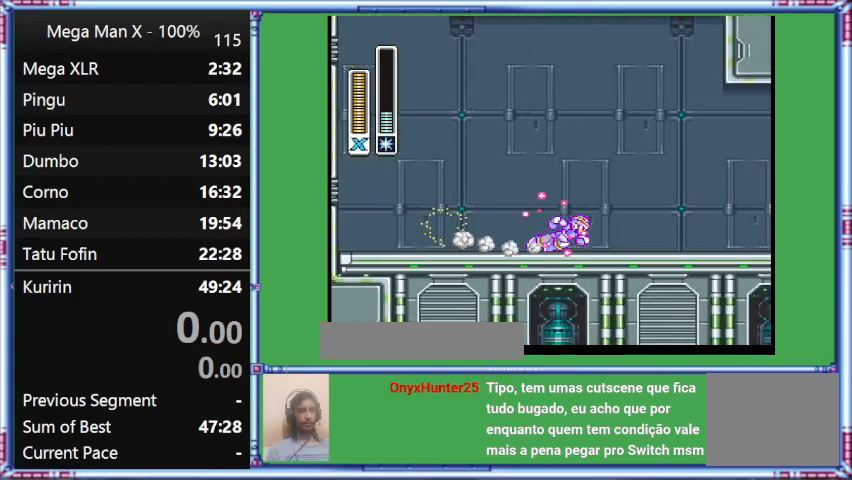
{"buttons": ["Y", "L1", "DPAD_RIGHT"], "events": [[233, "L1", "down"]]}
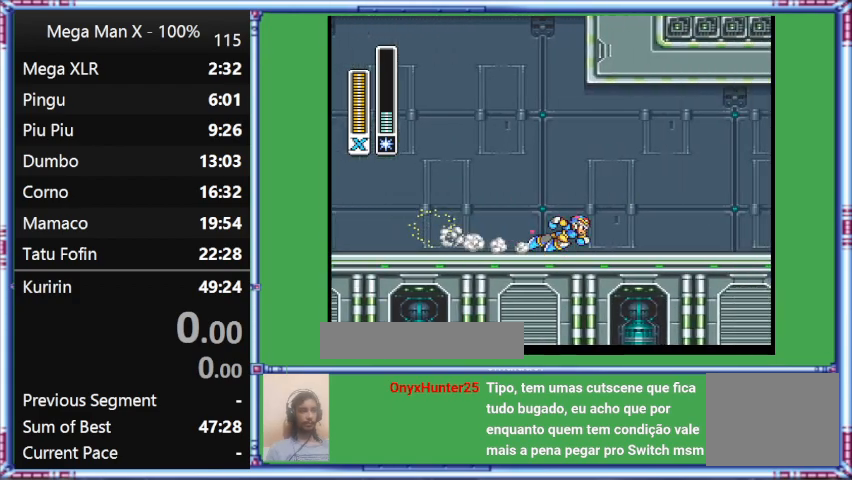
{"buttons": ["Y", "L1", "DPAD_RIGHT"], "events": []}
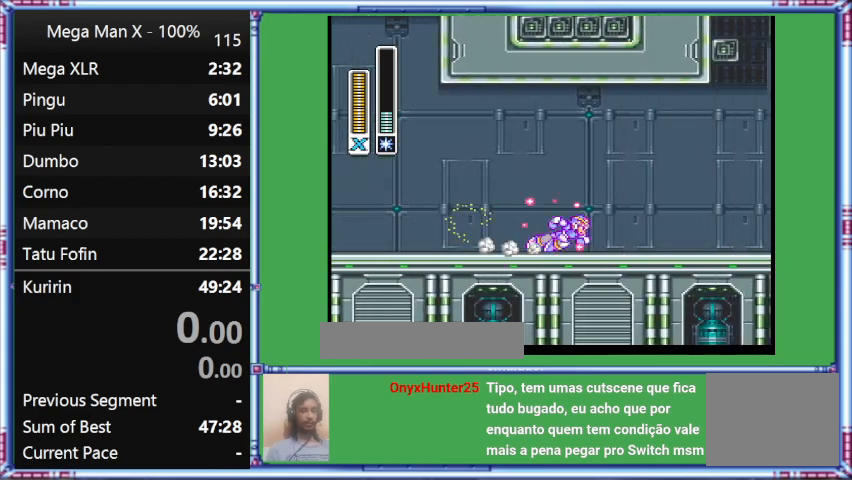
{"buttons": ["Y", "L1", "DPAD_RIGHT"], "events": []}
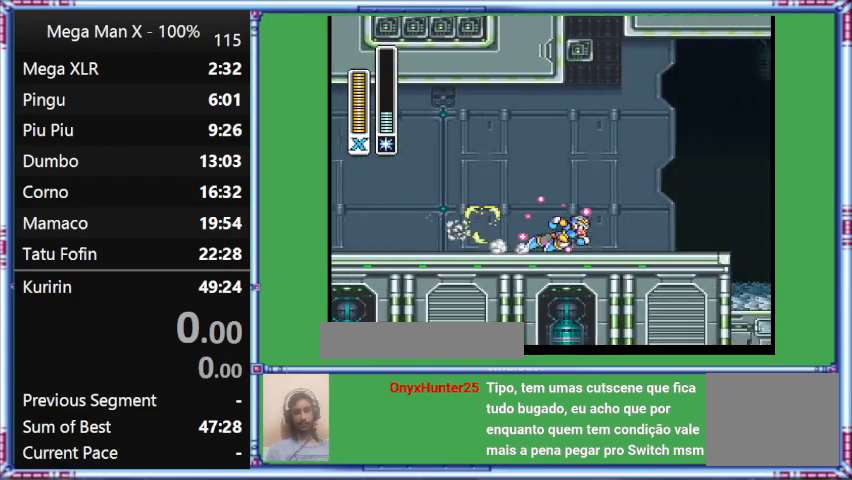
{"buttons": ["Y", "L1", "DPAD_RIGHT"], "events": [[100, "L1", "up"], [333, "L1", "down"]]}
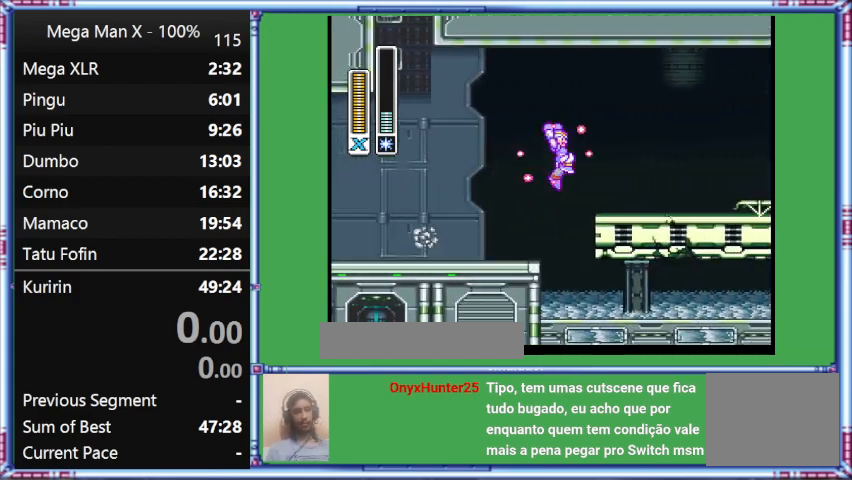
{"buttons": ["B", "Y", "L1", "DPAD_RIGHT"], "events": [[200, "B", "down"]]}
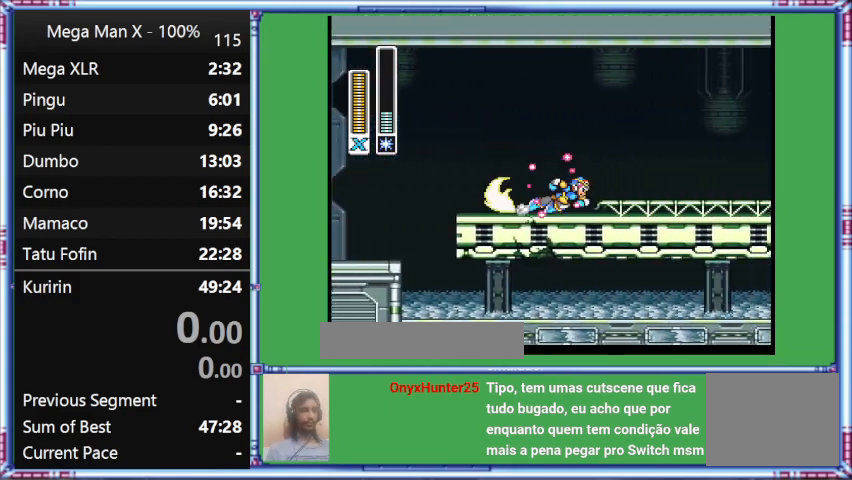
{"buttons": ["Y", "L1", "DPAD_RIGHT"], "events": [[33, "B", "up"], [33, "L1", "up"], [400, "L1", "down"]]}
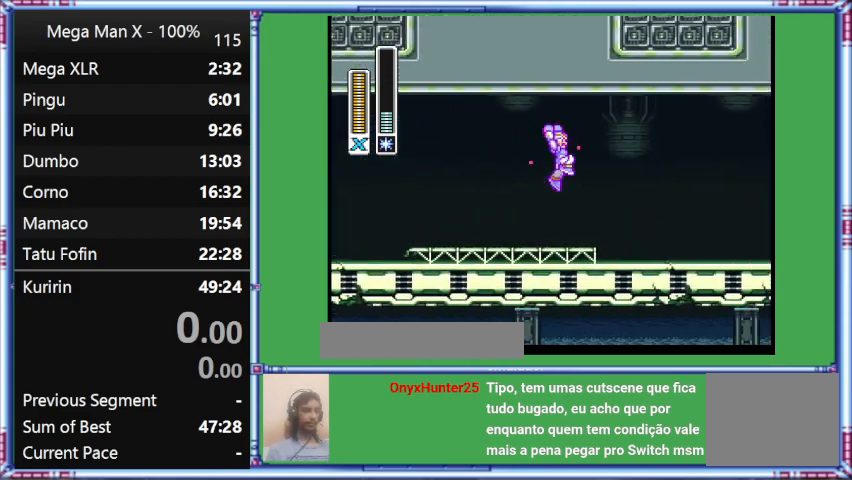
{"buttons": ["B", "Y", "DPAD_RIGHT"], "events": [[300, "B", "down"], [300, "L1", "up"]]}
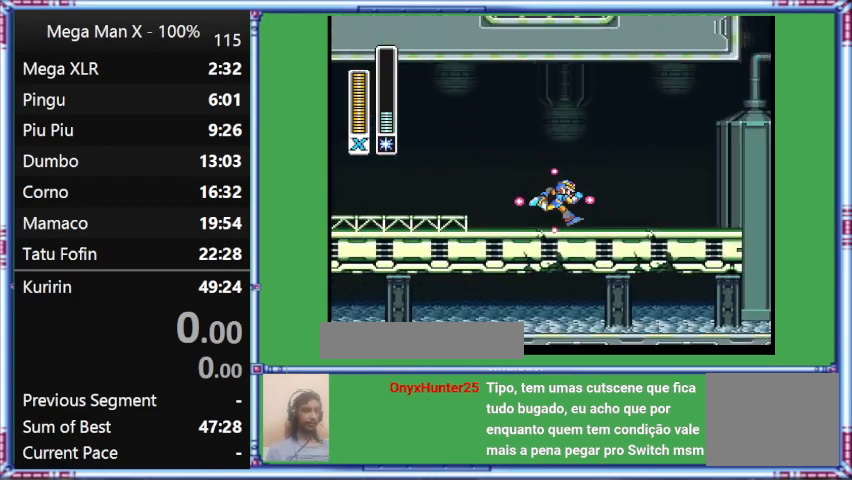
{"buttons": ["Y", "DPAD_RIGHT"], "events": [[100, "B", "up"]]}
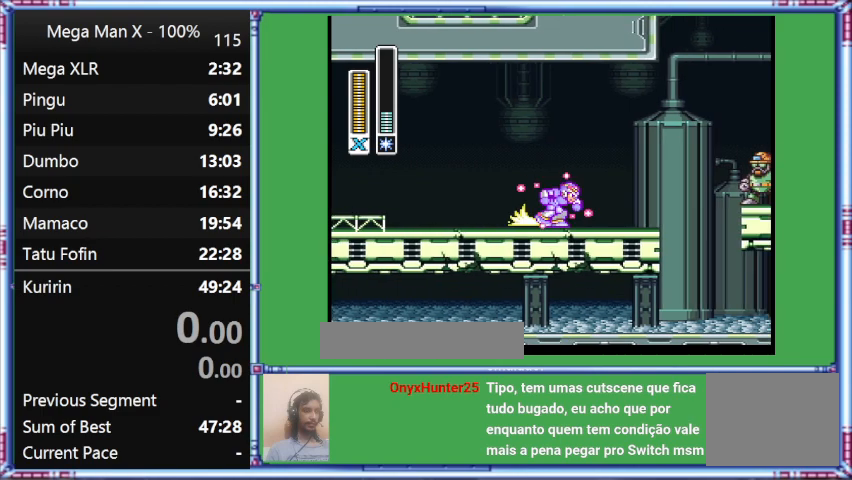
{"buttons": ["Y", "L1", "DPAD_RIGHT"], "events": [[200, "L1", "down"]]}